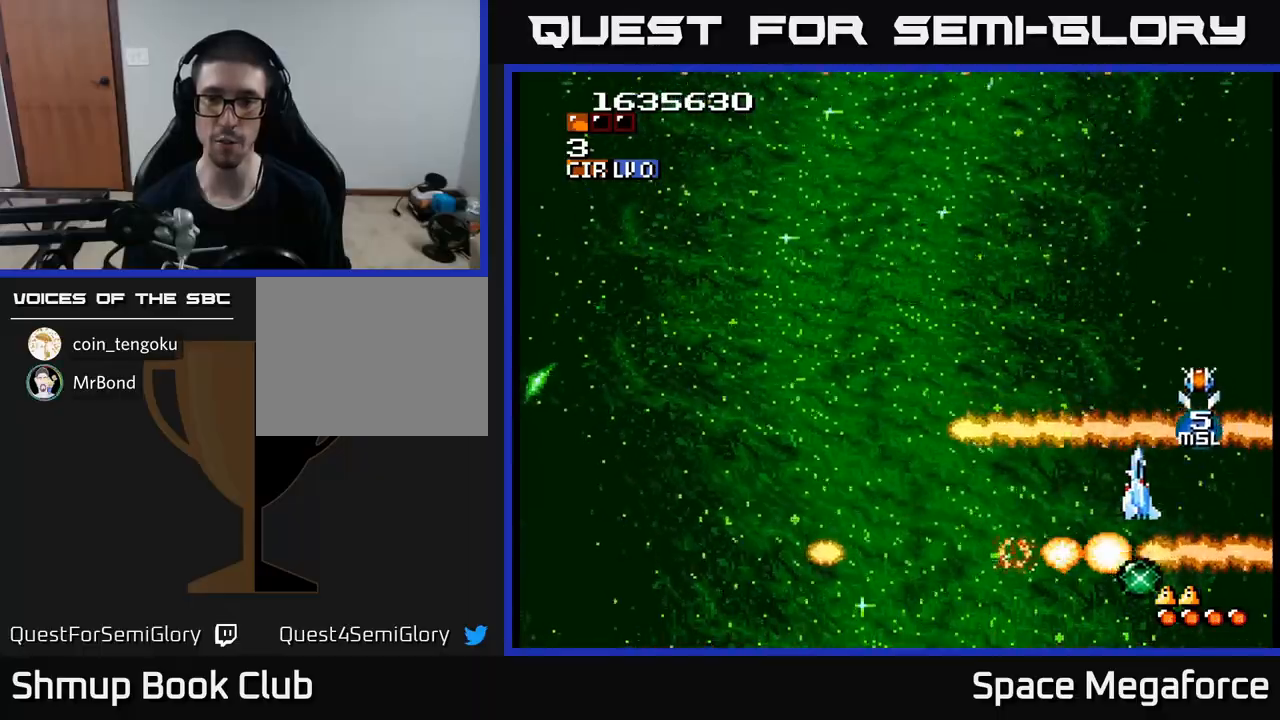
Gameplay with a controller (Xbox layout); each line is a JSON object with the inputs held at the frame after it. "events" lists button and stick changes between this image and that frame as [ms after this image, input, new state], when the widget could be followed in between. Not read: left_stick right_stick.
{"buttons": ["X", "DPAD_DOWN", "DPAD_LEFT"], "events": [[50, "DPAD_RIGHT", "up"], [67, "DPAD_LEFT", "down"], [67, "DPAD_UP", "down"], [100, "DPAD_UP", "up"], [233, "DPAD_DOWN", "down"], [317, "DPAD_DOWN", "up"], [483, "DPAD_DOWN", "down"]]}
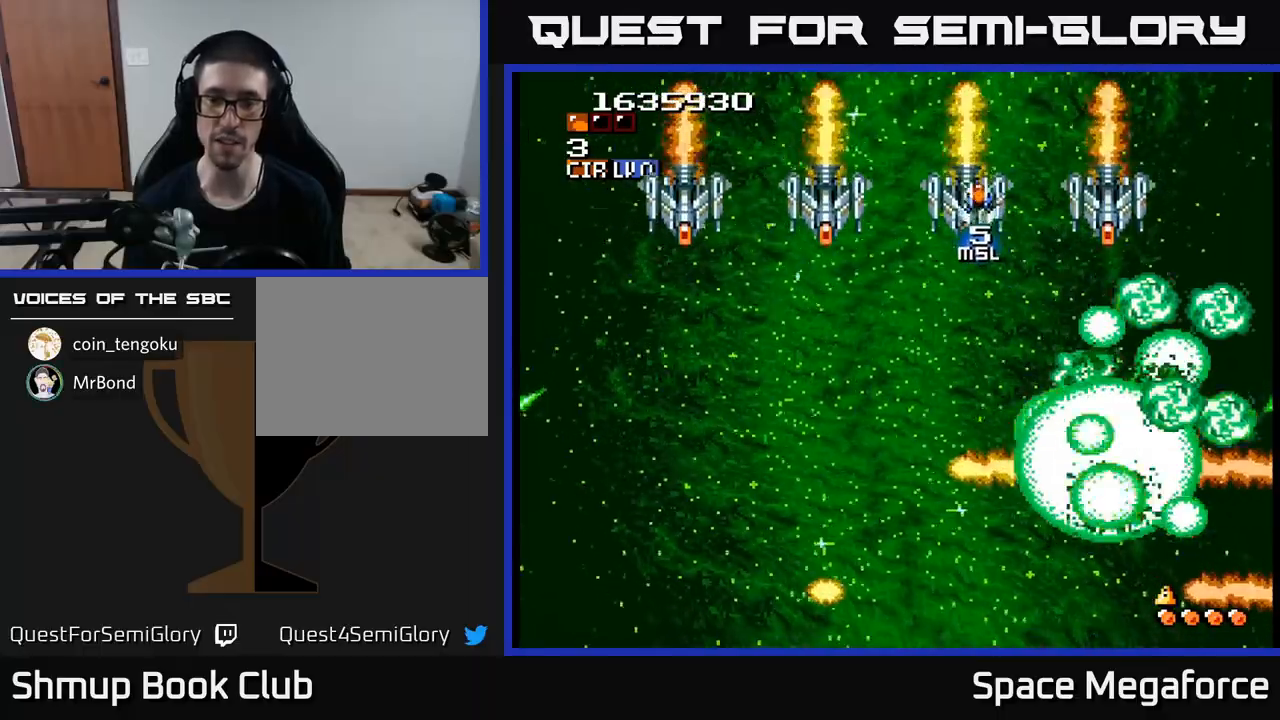
{"buttons": ["X"], "events": [[50, "DPAD_DOWN", "up"], [50, "DPAD_LEFT", "up"]]}
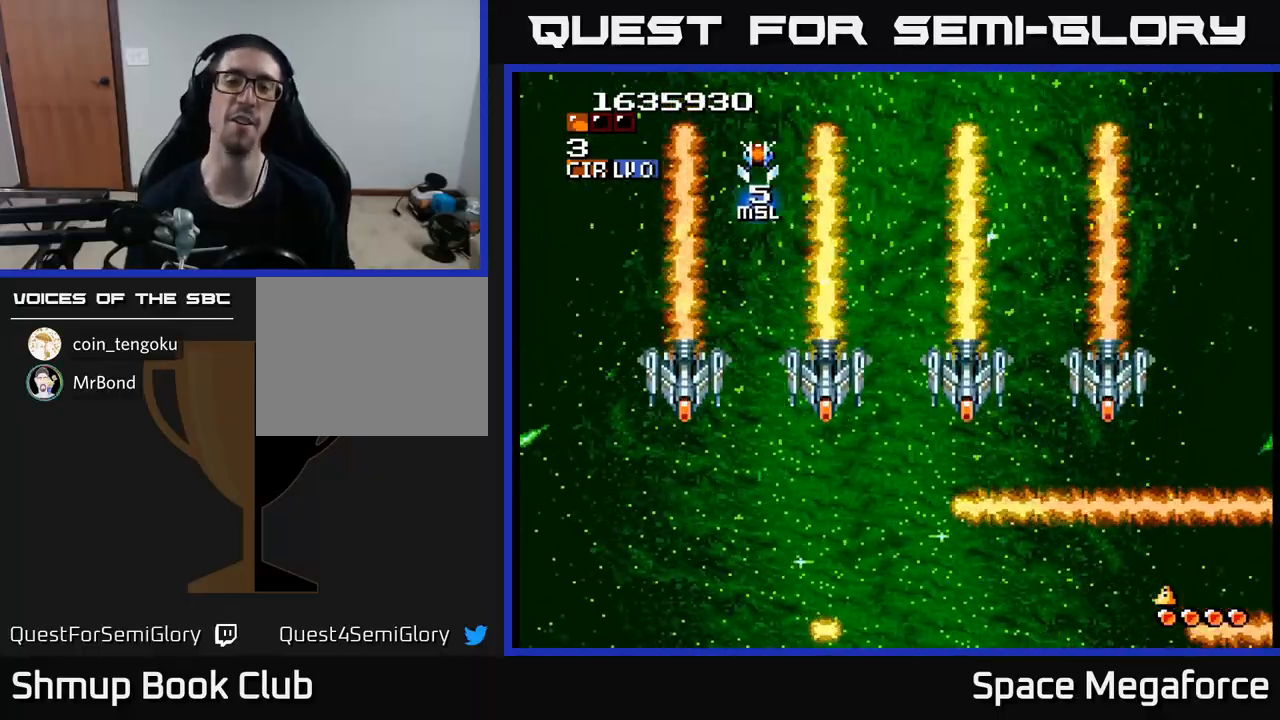
{"buttons": ["X"], "events": []}
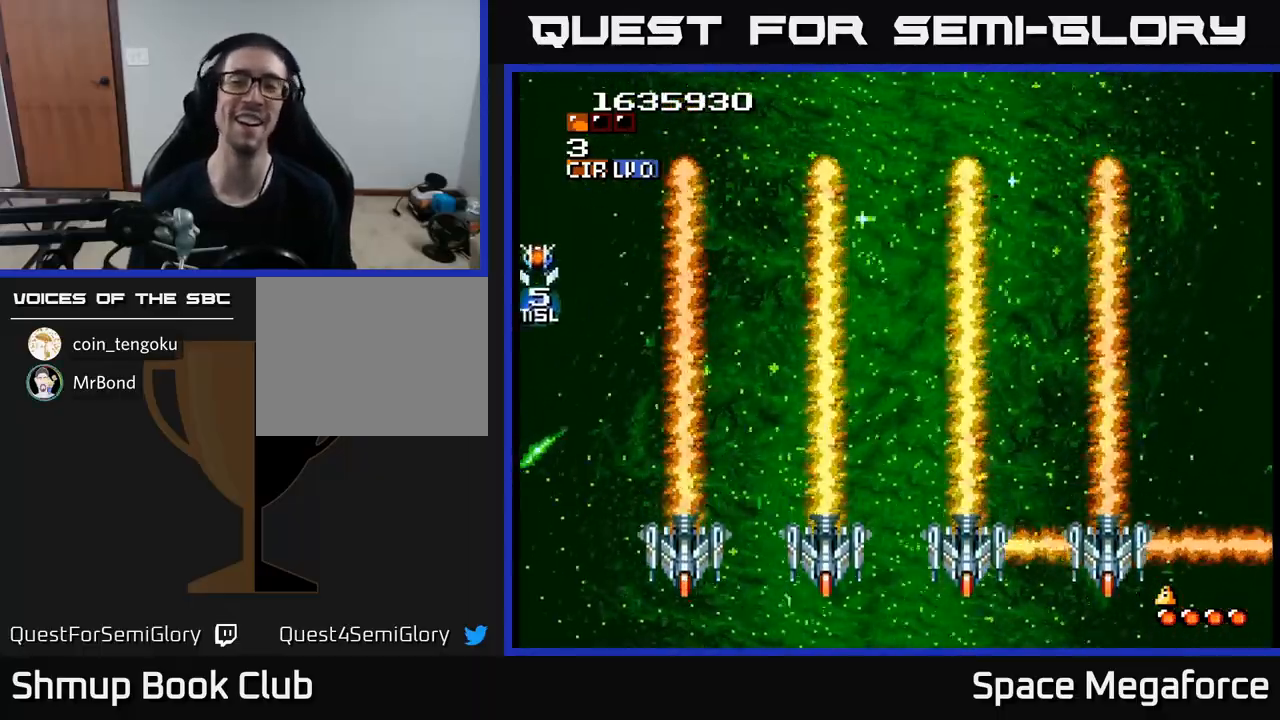
{"buttons": ["X"], "events": []}
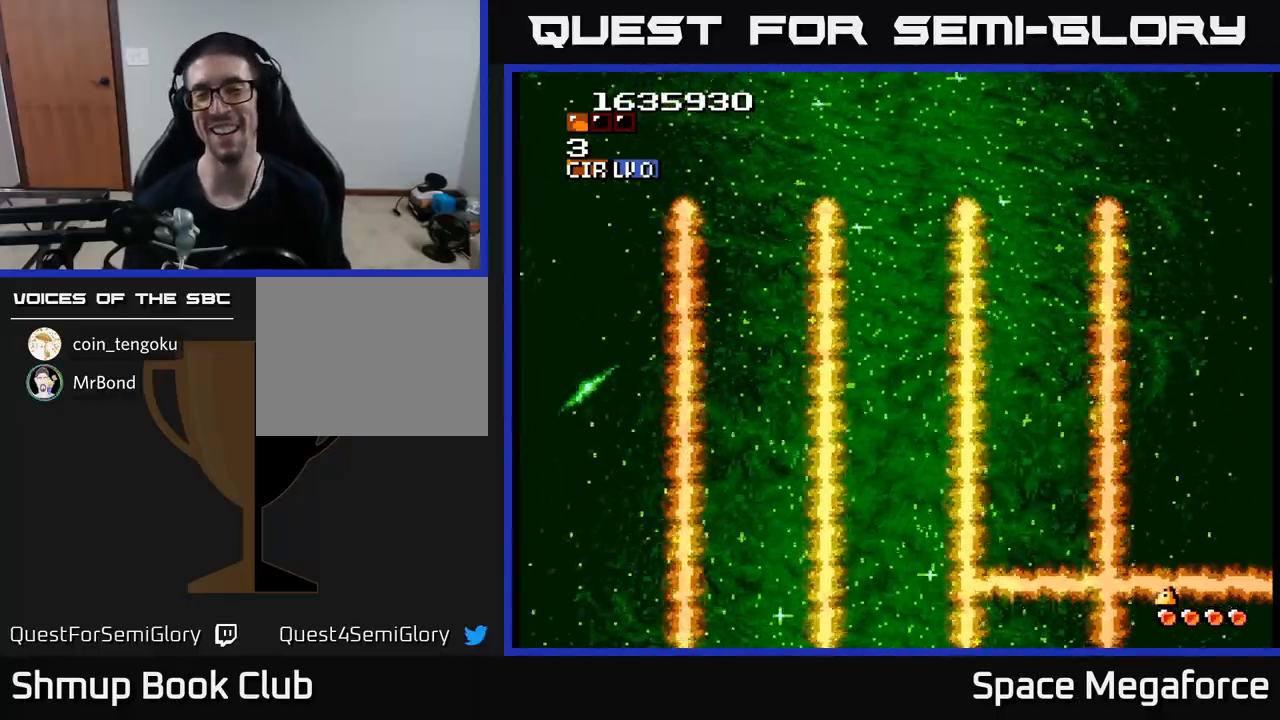
{"buttons": [], "events": [[250, "X", "up"]]}
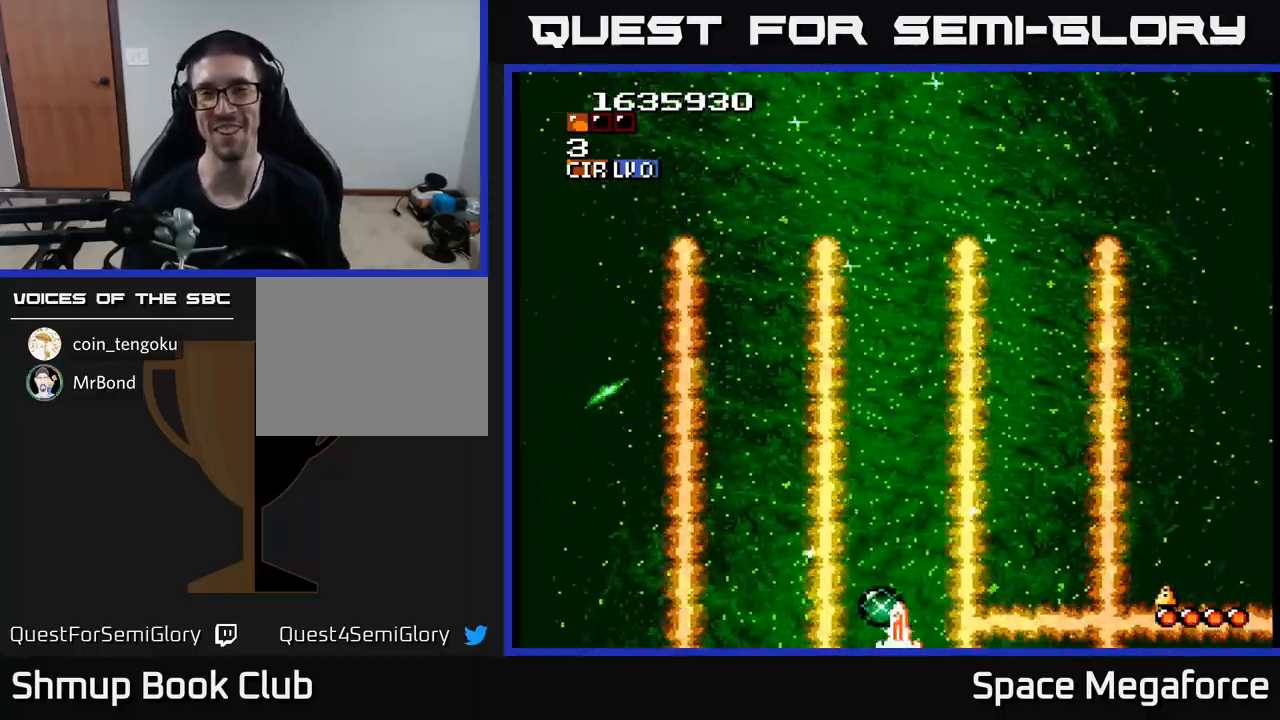
{"buttons": ["X", "DPAD_UP"], "events": [[167, "X", "down"], [500, "DPAD_UP", "down"]]}
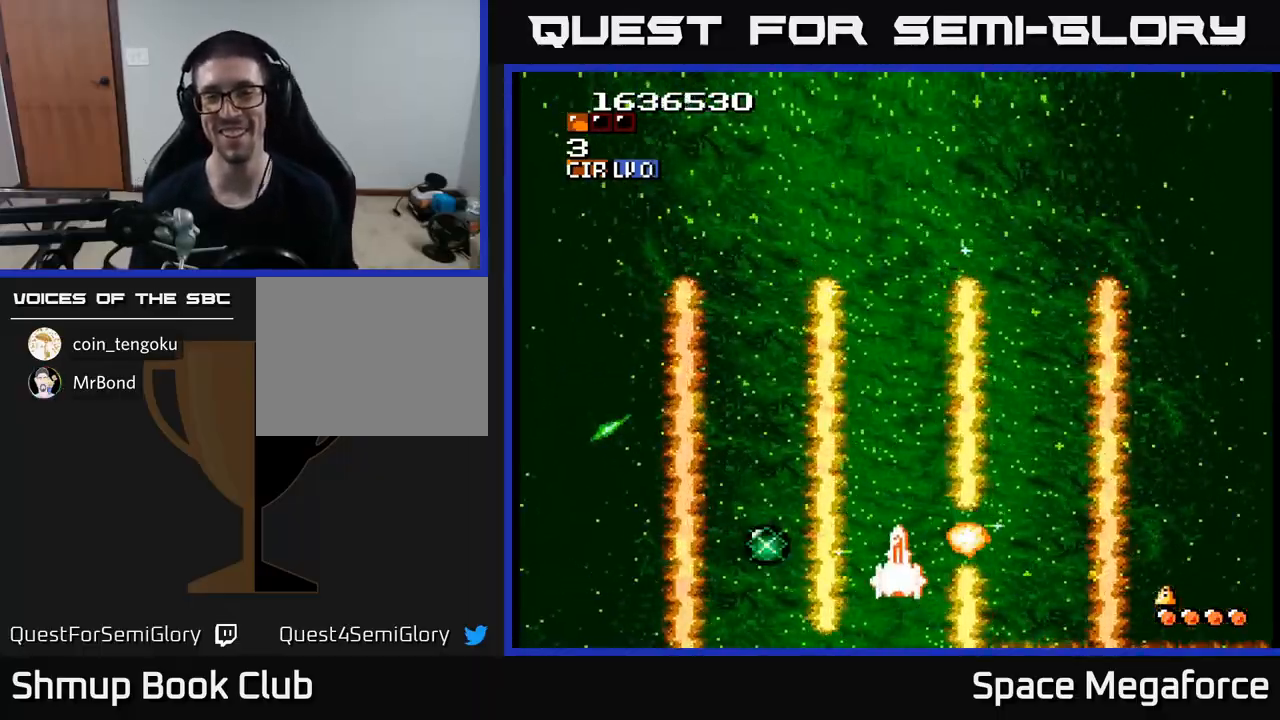
{"buttons": ["X", "DPAD_UP"], "events": [[200, "DPAD_LEFT", "down"], [283, "DPAD_LEFT", "up"], [300, "DPAD_UP", "up"], [317, "DPAD_RIGHT", "down"], [350, "DPAD_UP", "down"], [400, "DPAD_RIGHT", "up"]]}
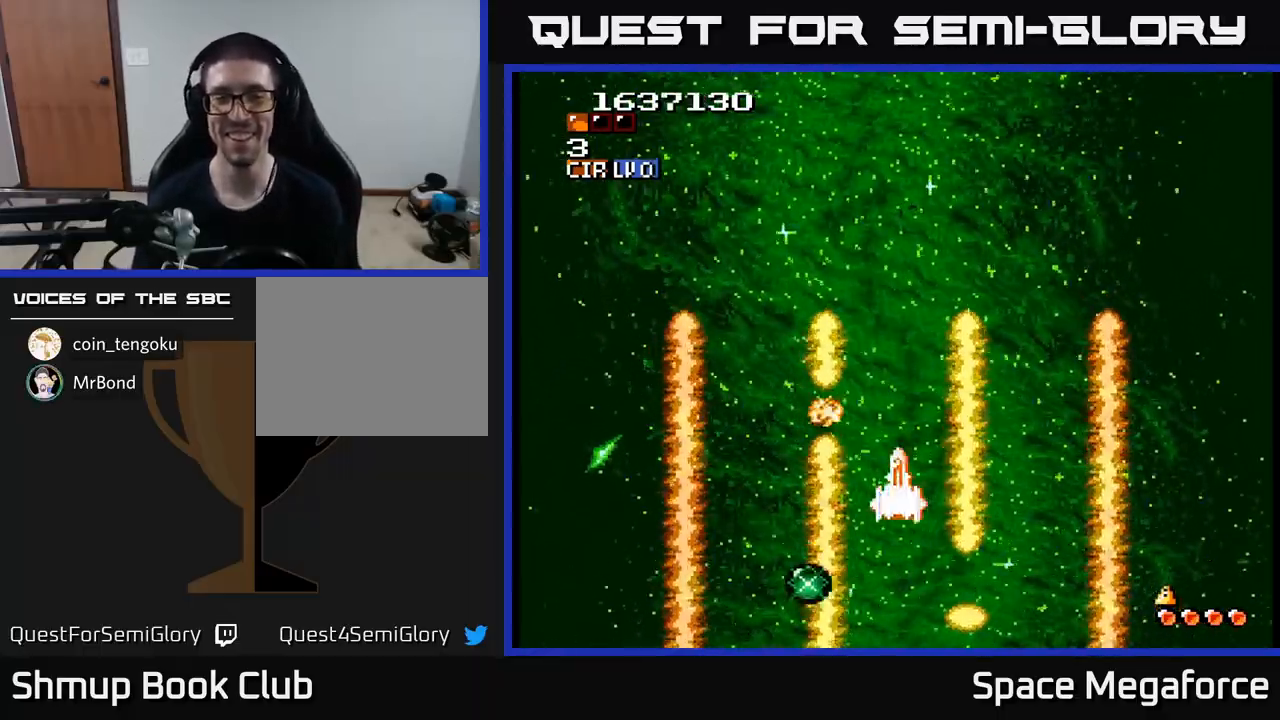
{"buttons": ["X"], "events": [[17, "DPAD_UP", "up"], [133, "DPAD_RIGHT", "down"], [267, "DPAD_RIGHT", "up"], [350, "DPAD_LEFT", "down"], [433, "DPAD_LEFT", "up"]]}
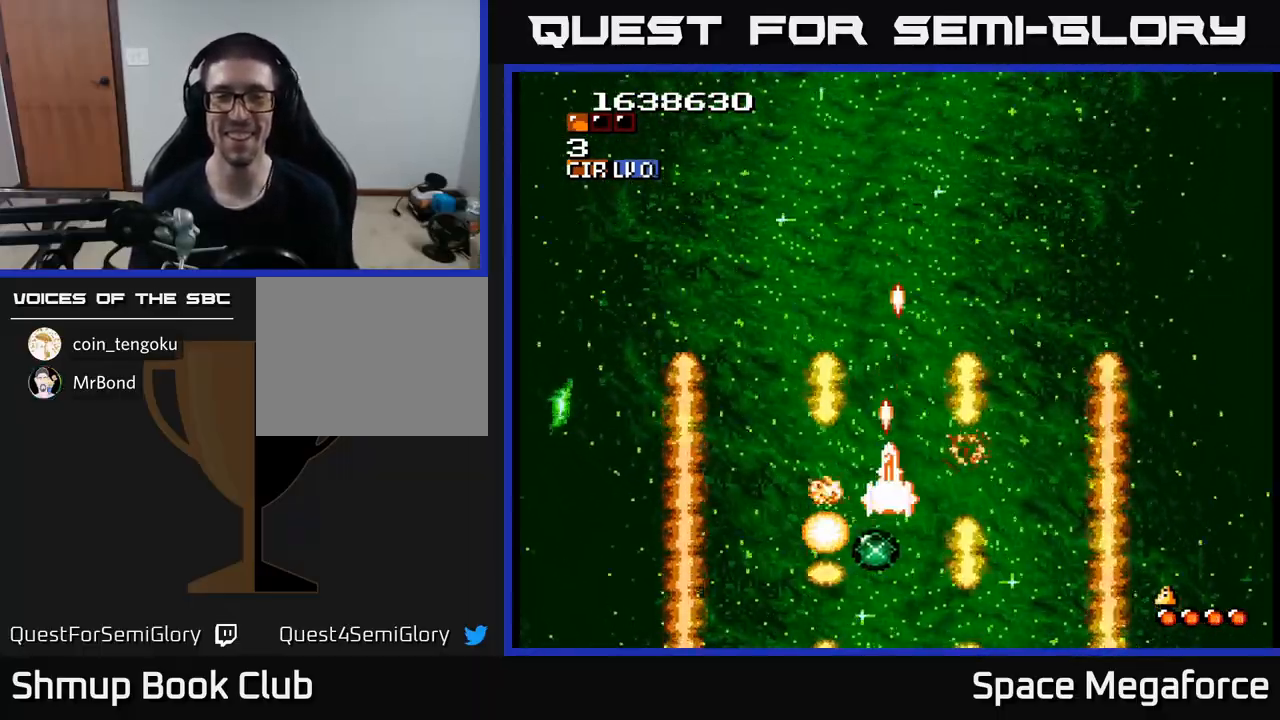
{"buttons": ["X", "DPAD_DOWN"], "events": [[267, "DPAD_UP", "down"], [400, "DPAD_UP", "up"], [483, "DPAD_DOWN", "down"]]}
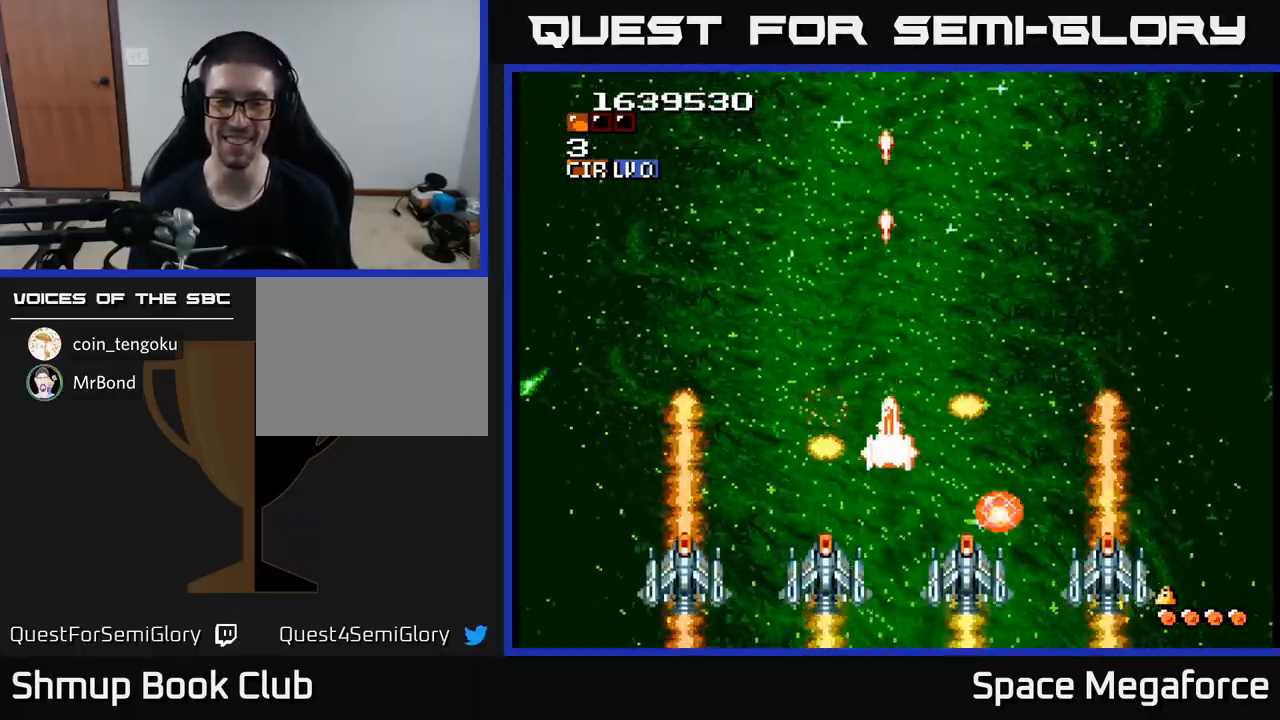
{"buttons": ["X"], "events": [[83, "DPAD_DOWN", "up"]]}
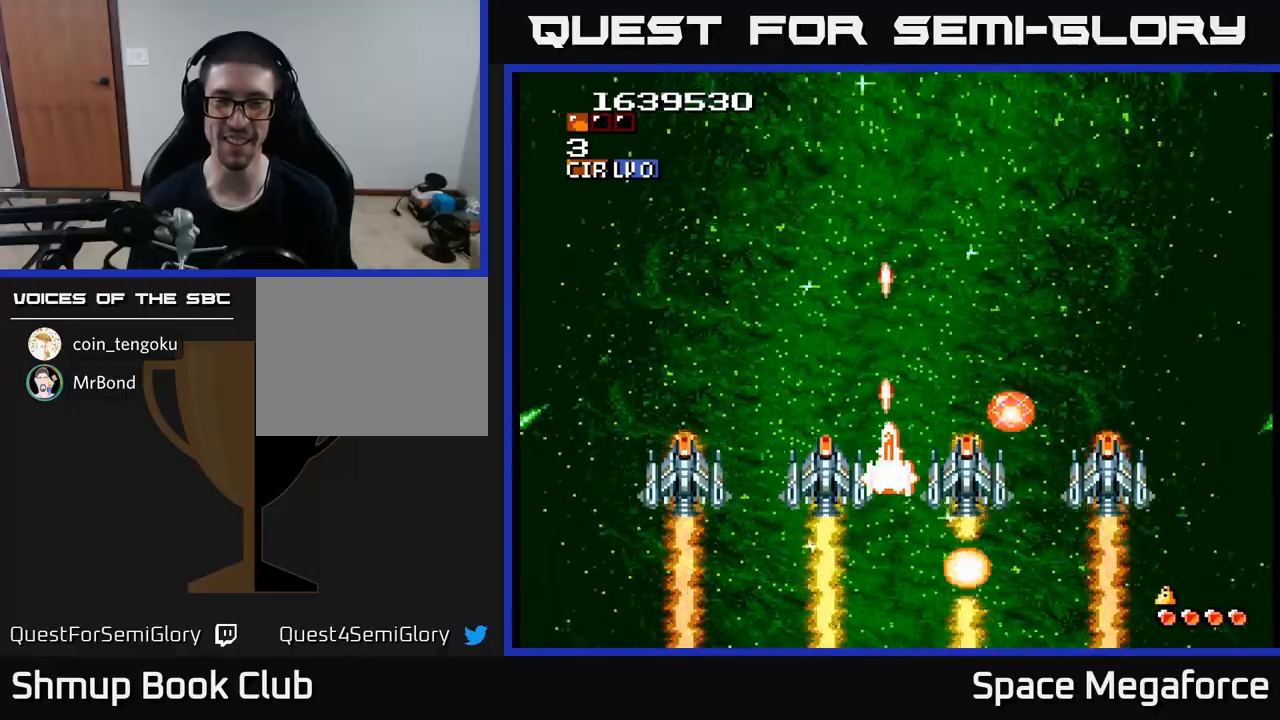
{"buttons": ["X"], "events": []}
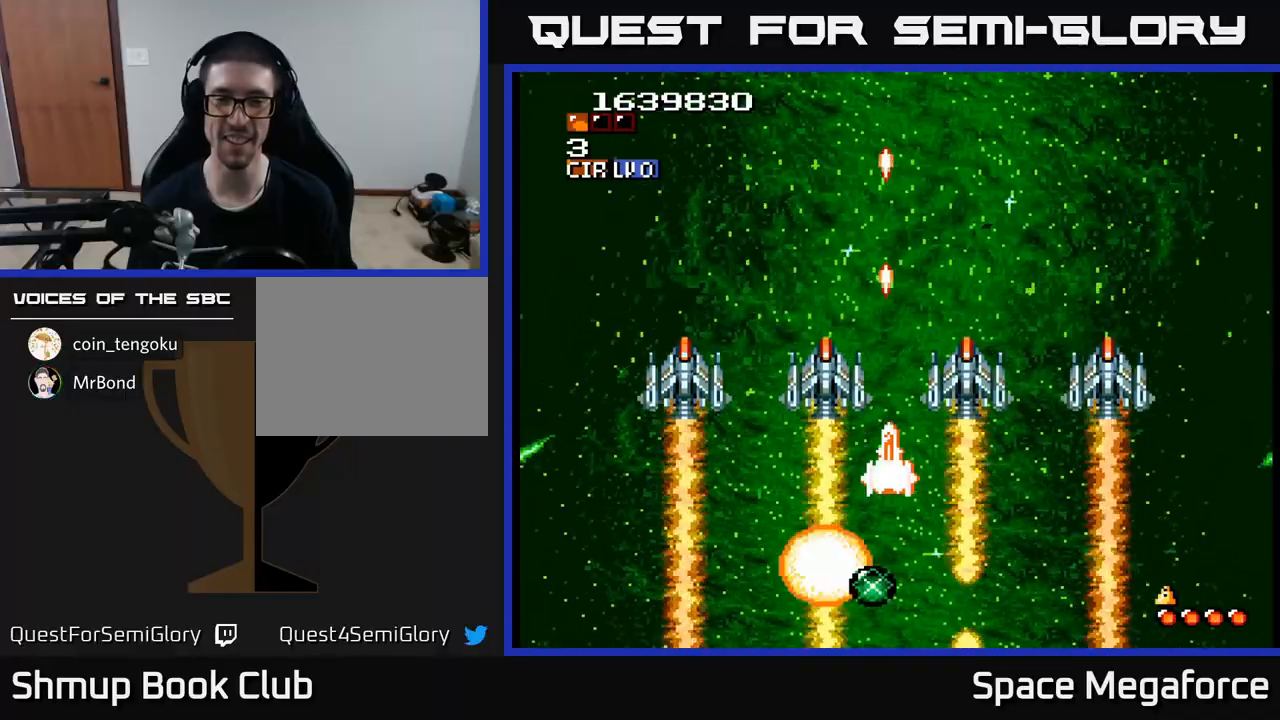
{"buttons": ["X", "R1", "DPAD_UP"], "events": [[483, "DPAD_UP", "down"], [500, "R1", "down"]]}
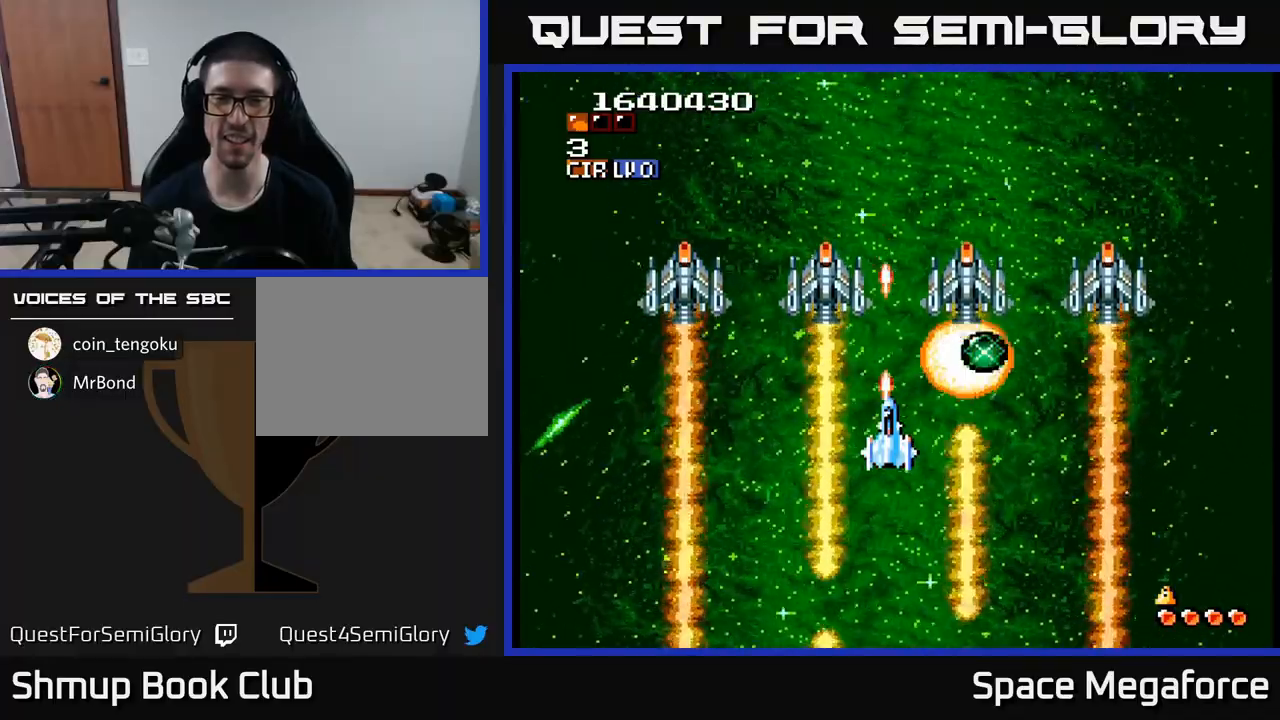
{"buttons": ["X", "R1", "DPAD_UP"], "events": [[300, "DPAD_UP", "up"], [483, "DPAD_UP", "down"]]}
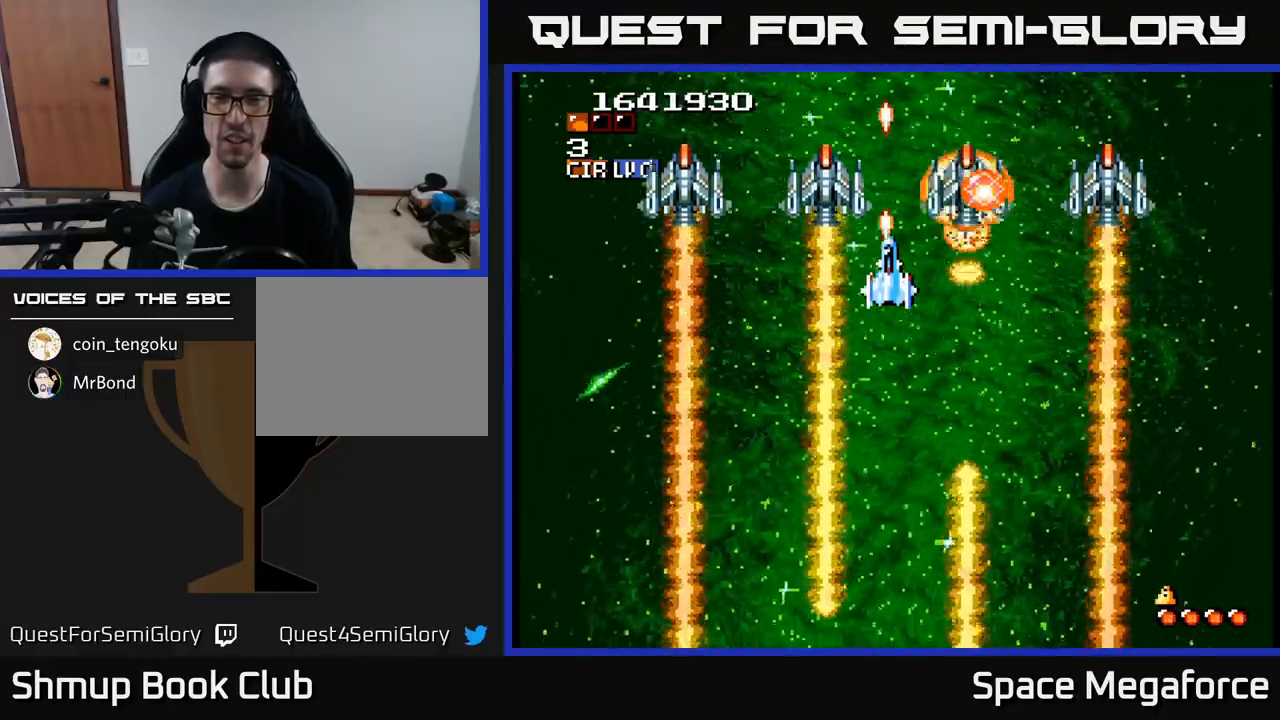
{"buttons": ["X"], "events": [[117, "DPAD_UP", "up"], [317, "DPAD_UP", "down"], [383, "DPAD_UP", "up"], [417, "R1", "up"]]}
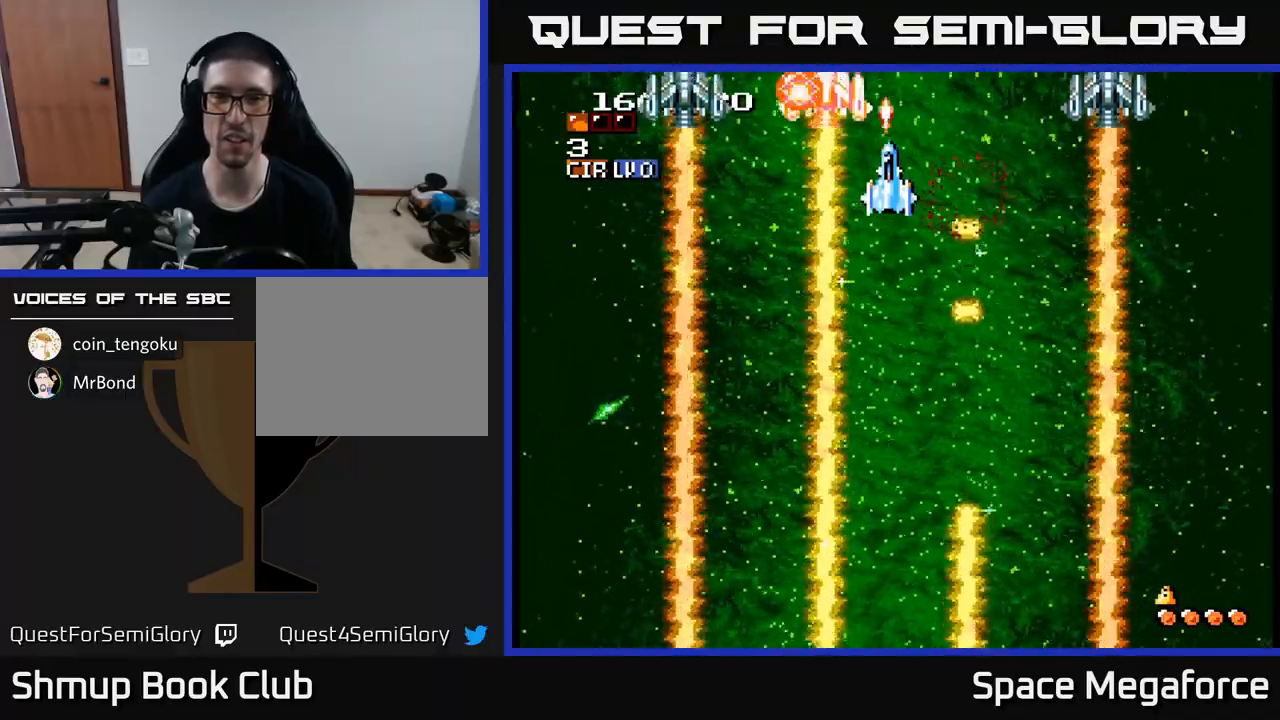
{"buttons": ["X"], "events": []}
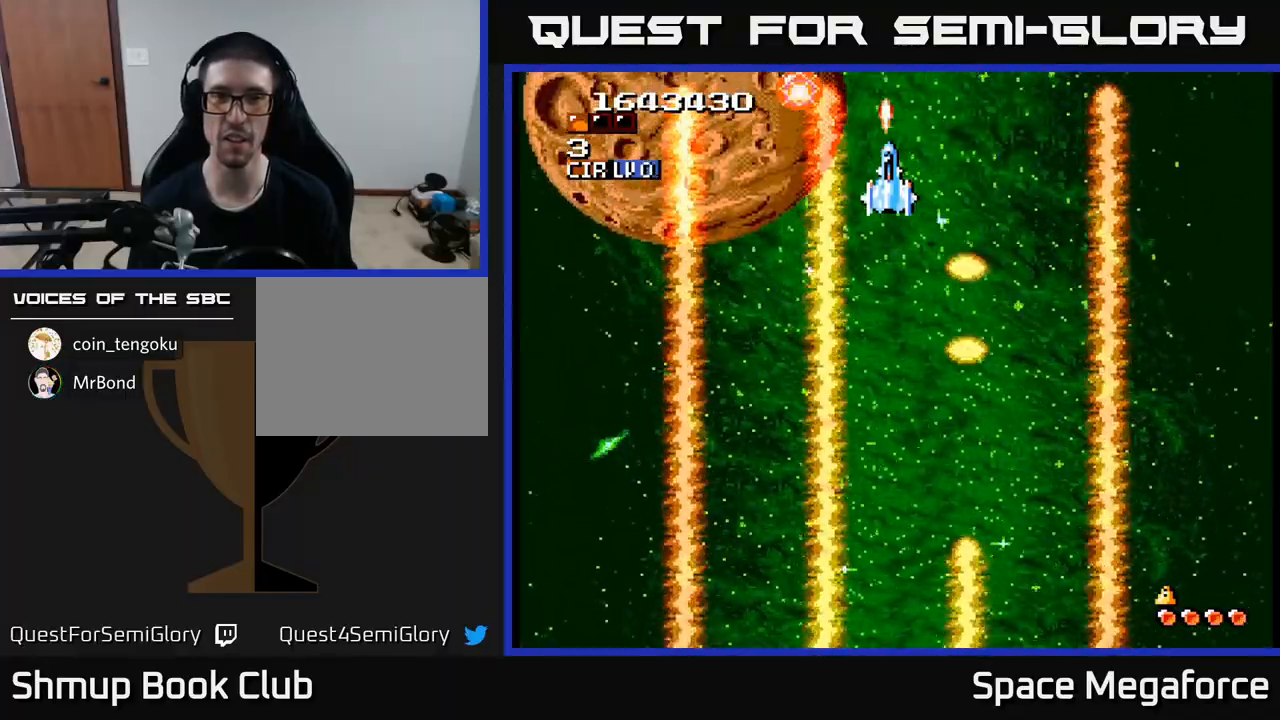
{"buttons": ["X"], "events": [[50, "DPAD_DOWN", "down"], [300, "DPAD_DOWN", "up"]]}
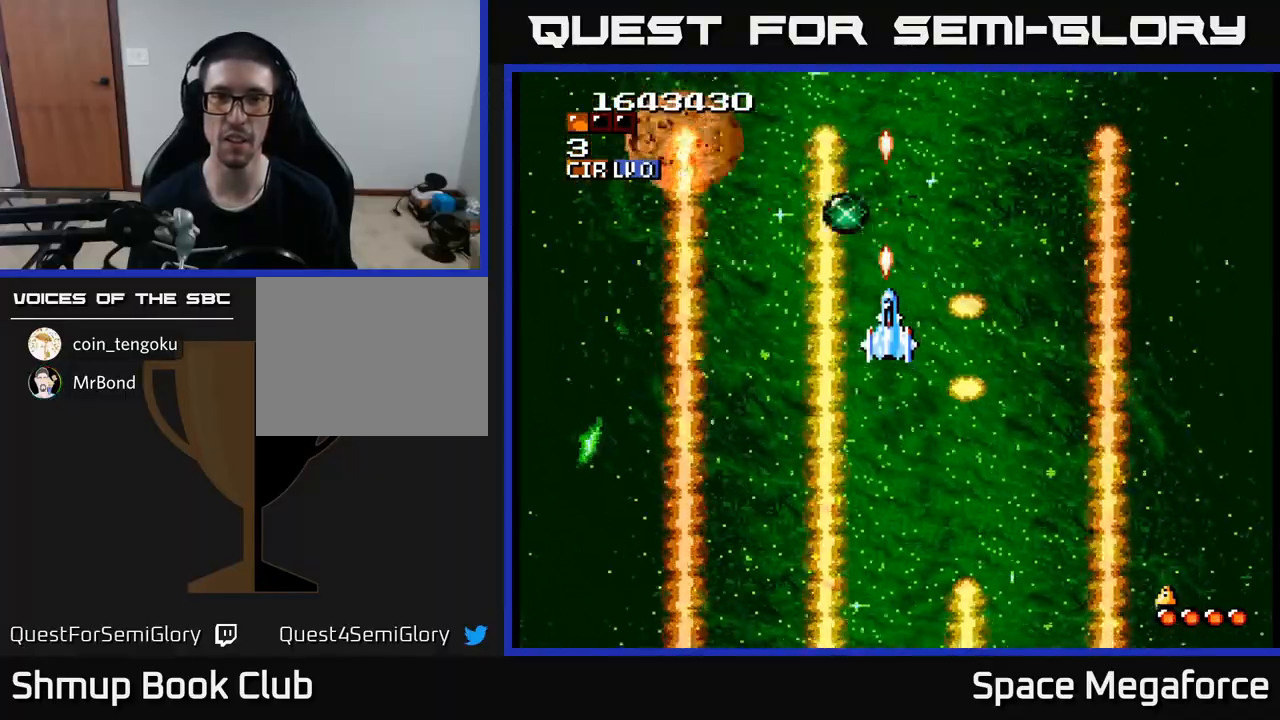
{"buttons": ["X"], "events": []}
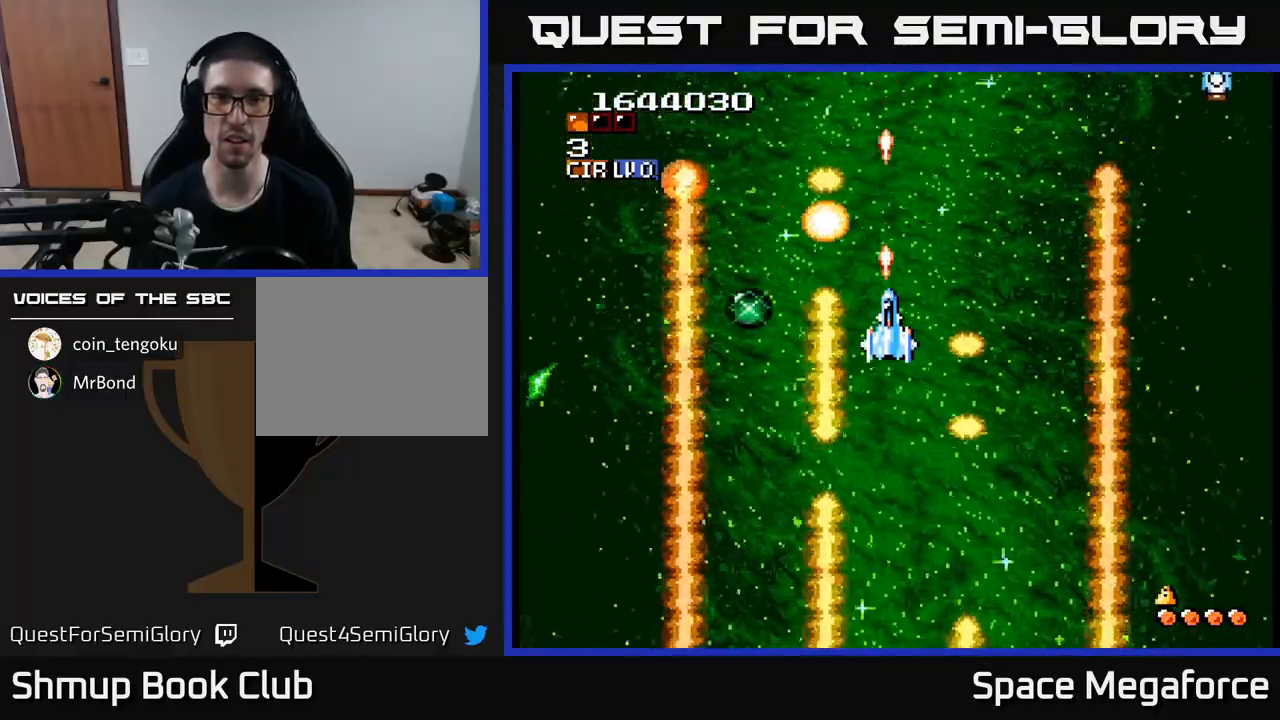
{"buttons": ["X"], "events": [[333, "DPAD_UP", "down"], [383, "DPAD_UP", "up"]]}
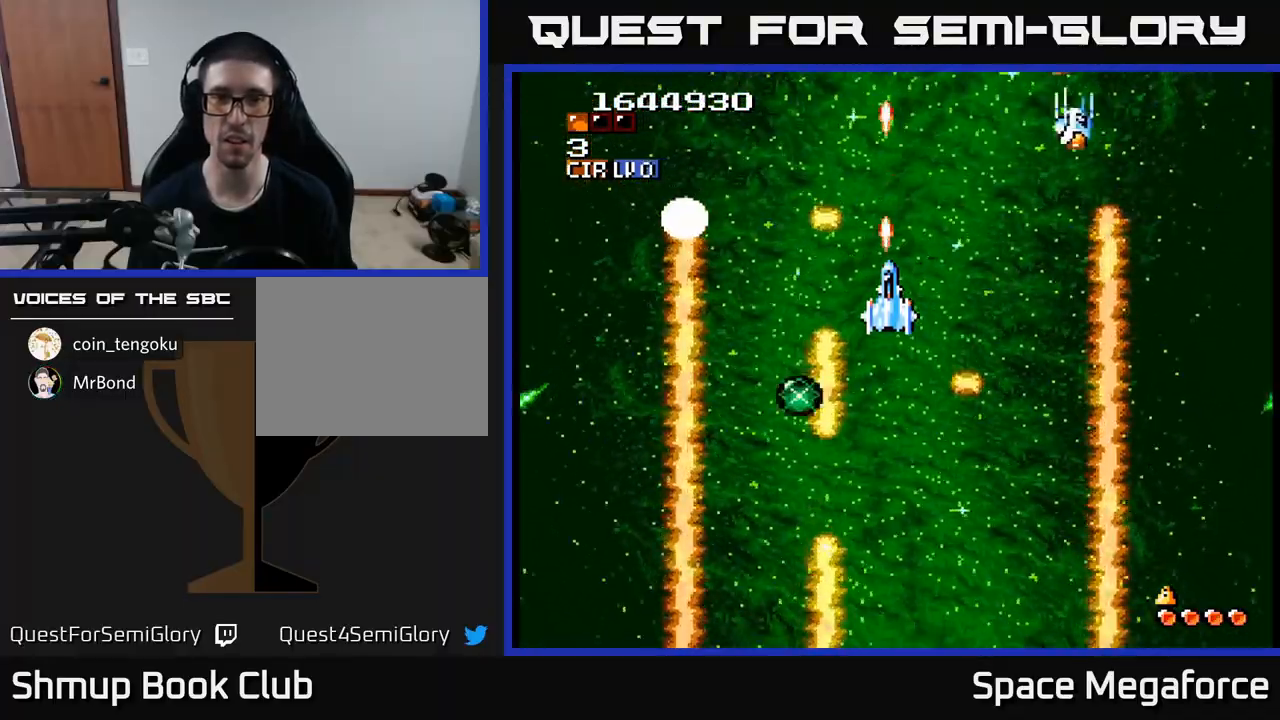
{"buttons": ["X"], "events": [[33, "DPAD_RIGHT", "down"], [117, "DPAD_RIGHT", "up"], [367, "DPAD_UP", "down"], [483, "DPAD_UP", "up"]]}
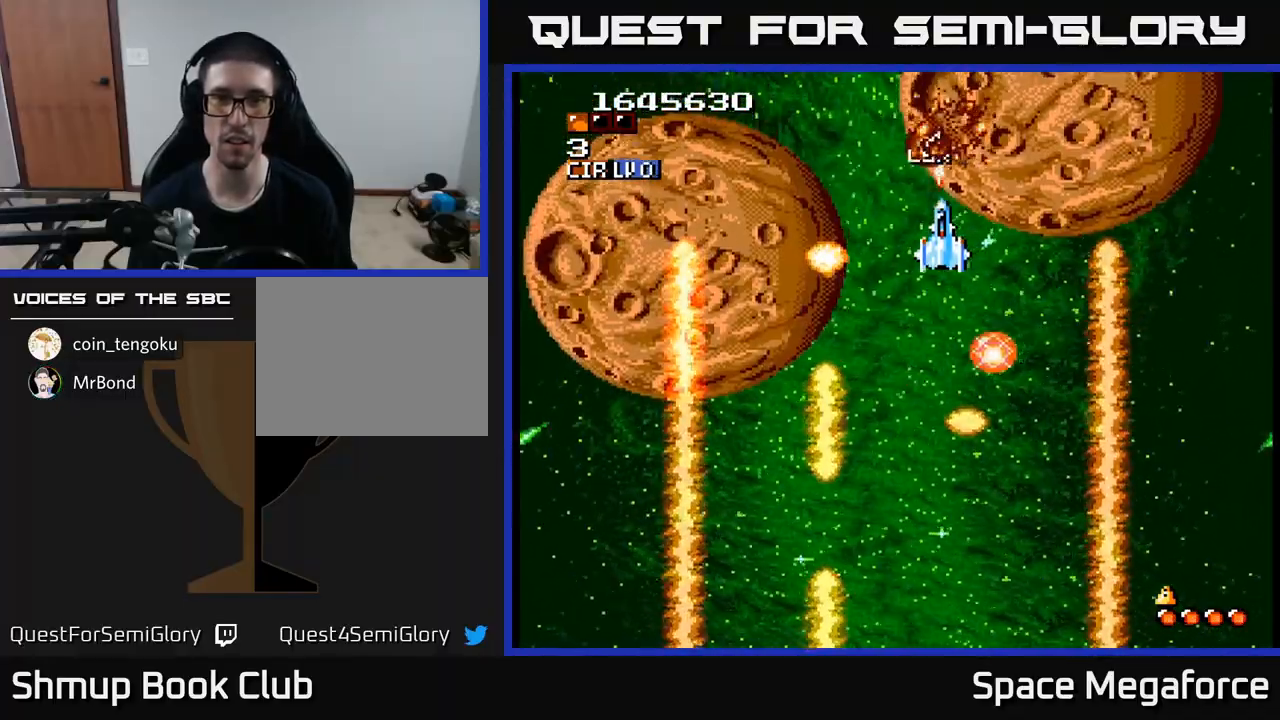
{"buttons": ["X", "DPAD_DOWN"], "events": [[33, "DPAD_UP", "down"], [150, "DPAD_LEFT", "down"], [183, "DPAD_UP", "up"], [267, "DPAD_DOWN", "down"], [283, "DPAD_LEFT", "up"], [317, "DPAD_RIGHT", "down"], [400, "DPAD_RIGHT", "up"]]}
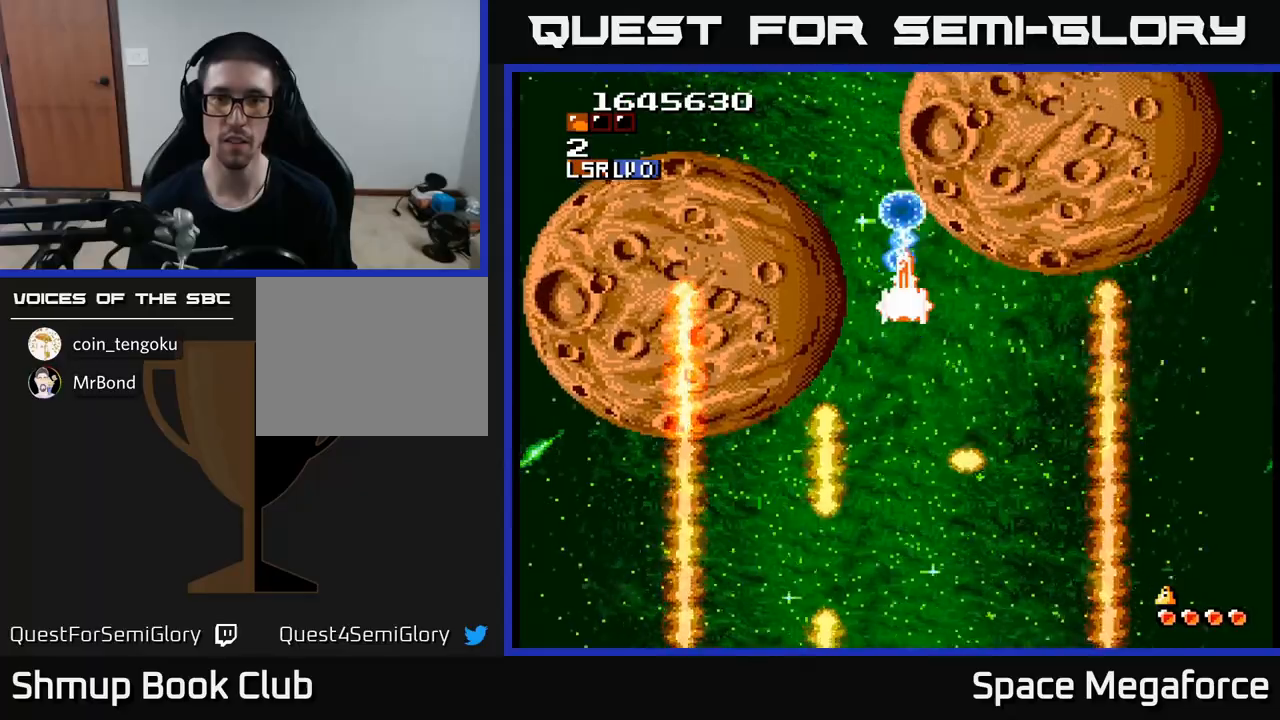
{"buttons": ["X", "DPAD_DOWN"], "events": [[83, "DPAD_DOWN", "up"], [133, "DPAD_RIGHT", "down"], [283, "DPAD_RIGHT", "up"], [383, "DPAD_DOWN", "down"]]}
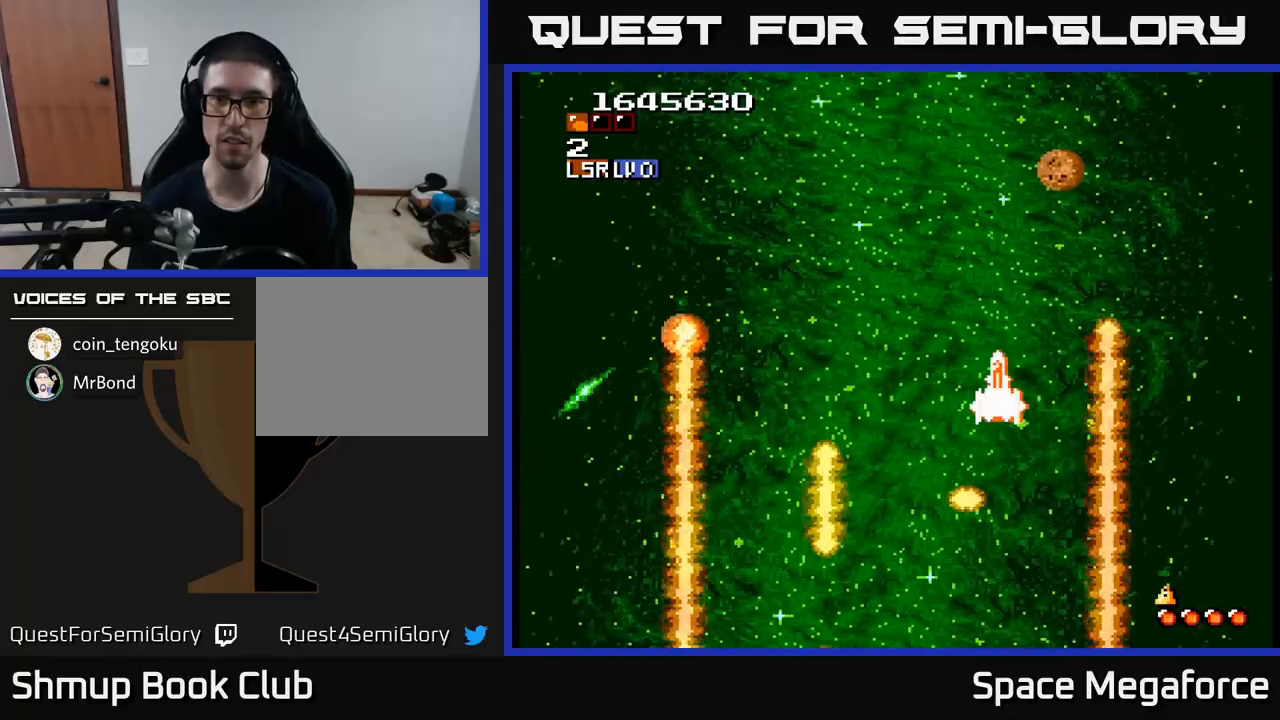
{"buttons": ["X"], "events": [[17, "DPAD_DOWN", "up"], [150, "DPAD_RIGHT", "down"], [183, "DPAD_DOWN", "down"], [217, "DPAD_RIGHT", "up"], [350, "DPAD_DOWN", "up"]]}
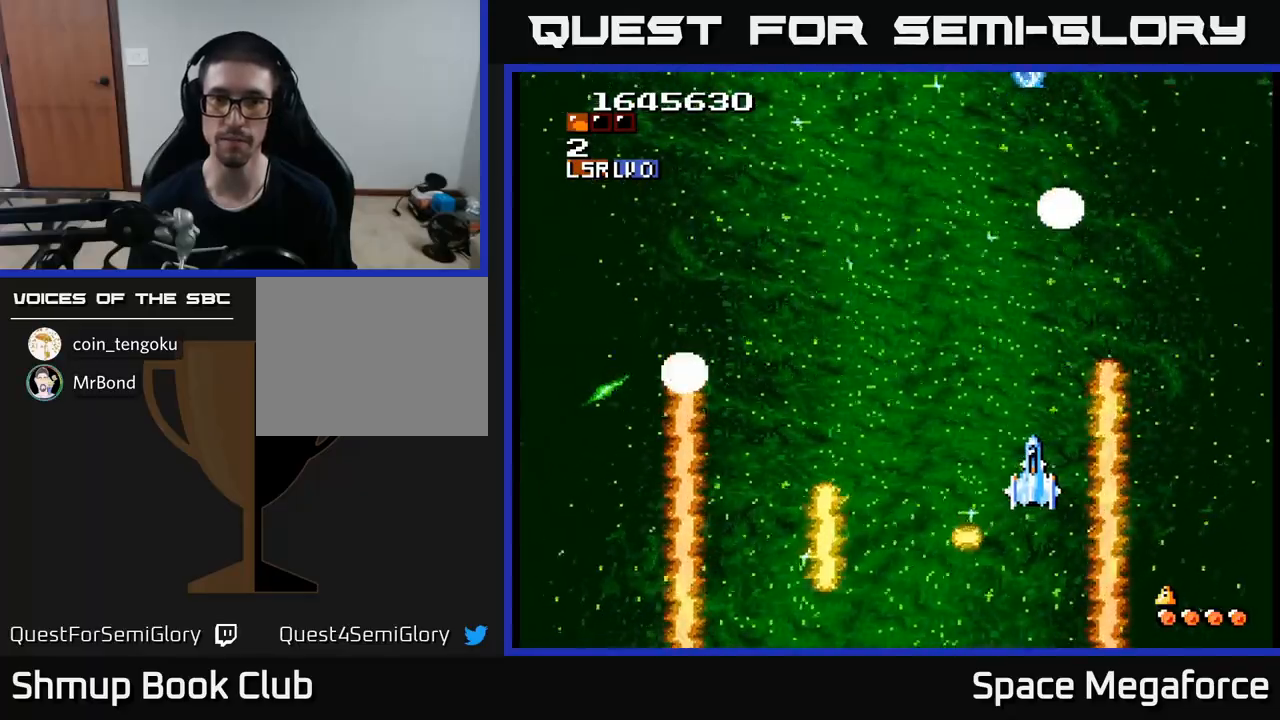
{"buttons": ["X"], "events": [[150, "DPAD_DOWN", "down"], [267, "DPAD_DOWN", "up"]]}
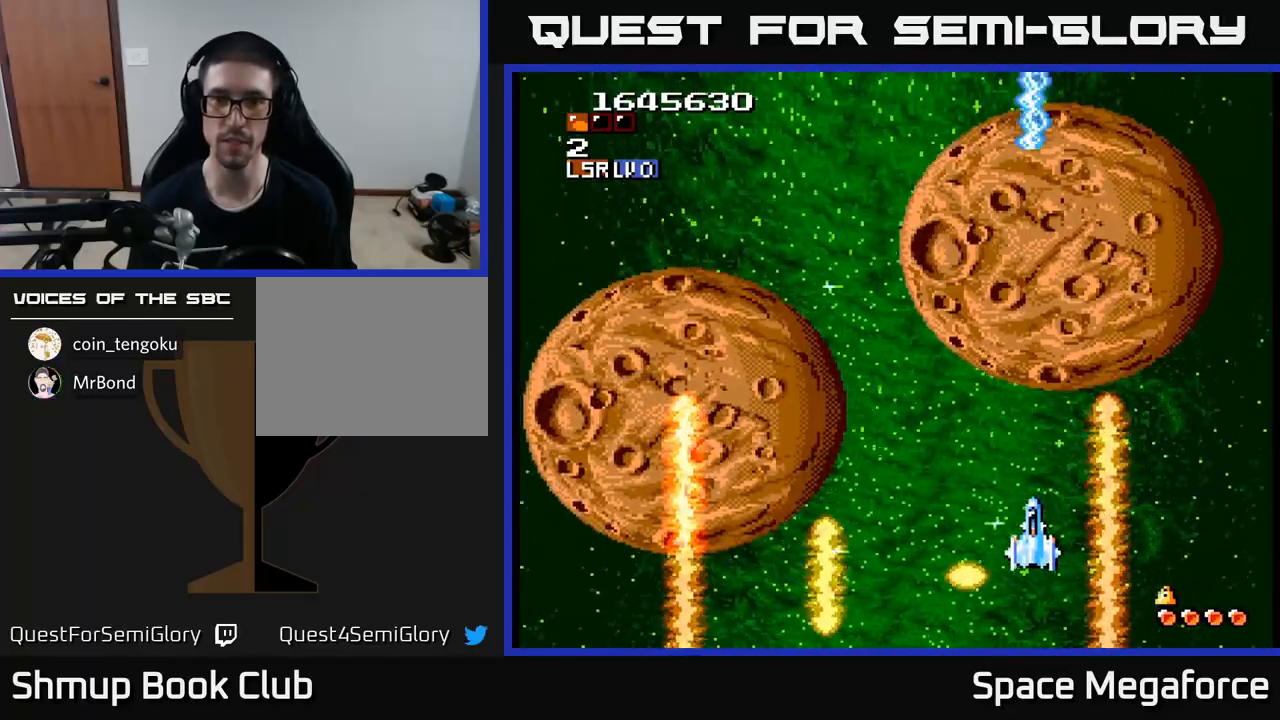
{"buttons": ["X"], "events": [[67, "DPAD_RIGHT", "down"], [83, "DPAD_RIGHT", "up"]]}
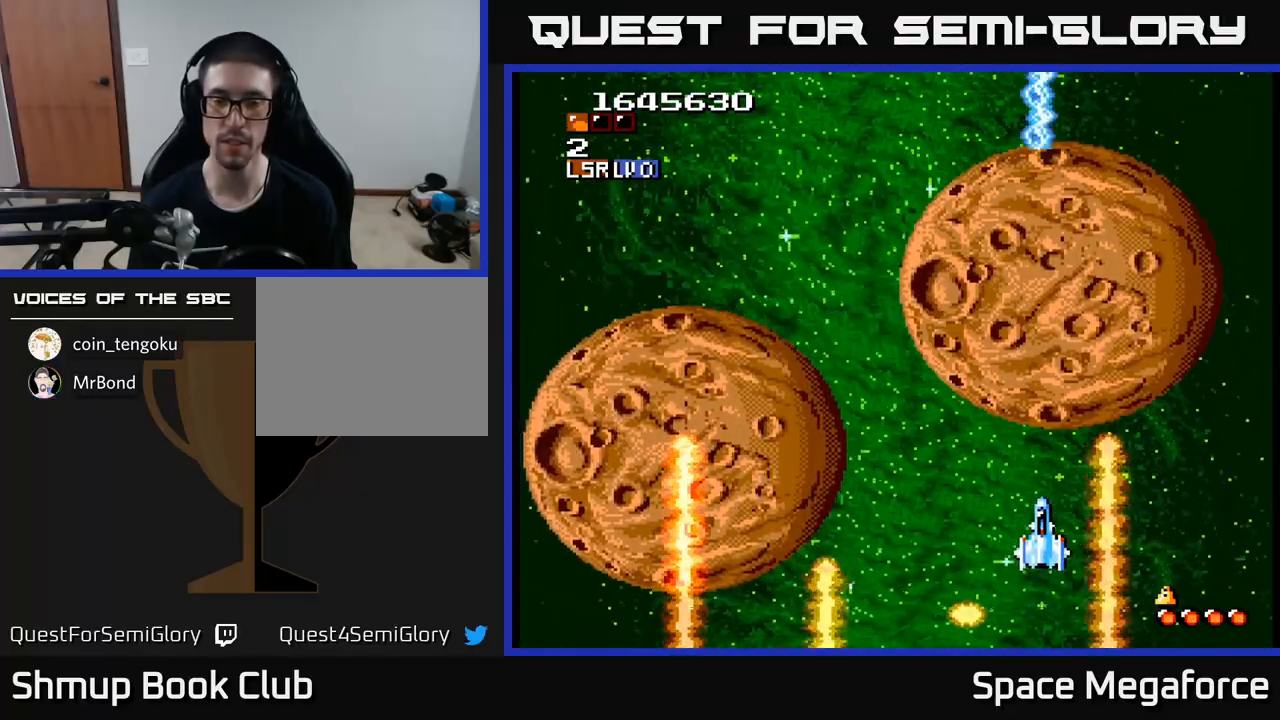
{"buttons": ["X"], "events": []}
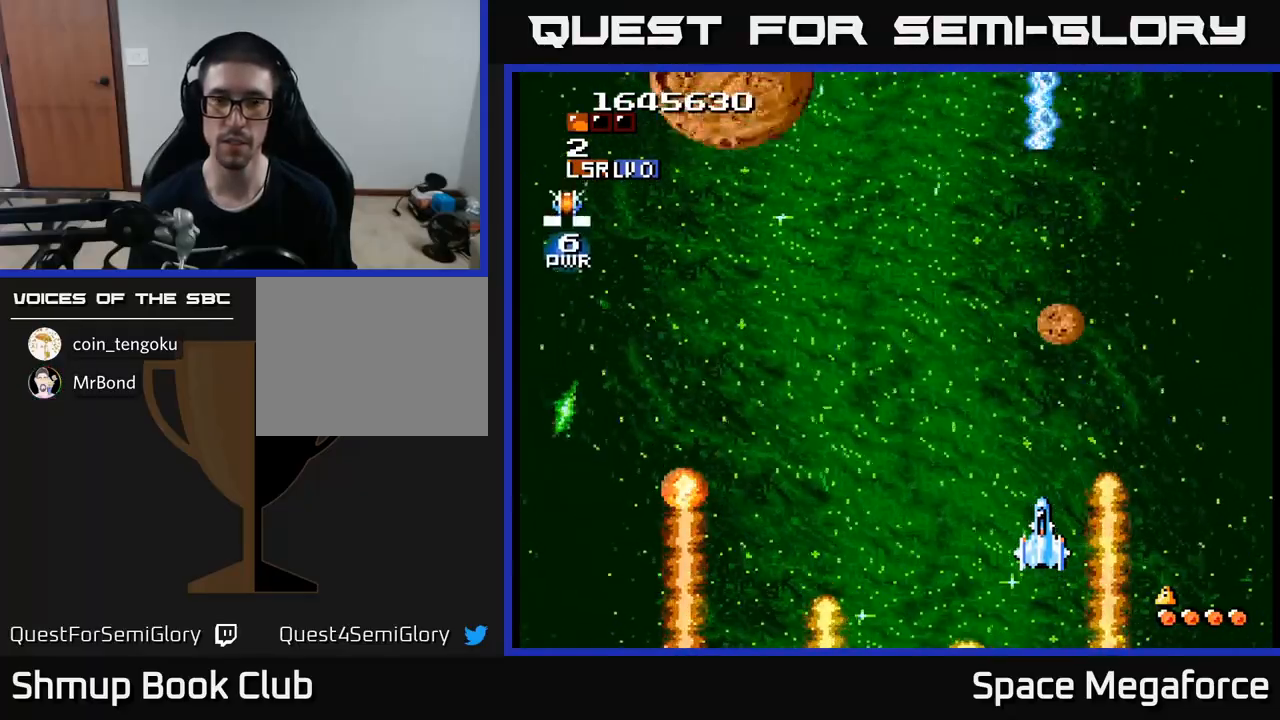
{"buttons": ["X", "DPAD_UP", "DPAD_LEFT"], "events": [[50, "DPAD_DOWN", "down"], [133, "DPAD_DOWN", "up"], [133, "DPAD_LEFT", "down"], [417, "DPAD_UP", "down"]]}
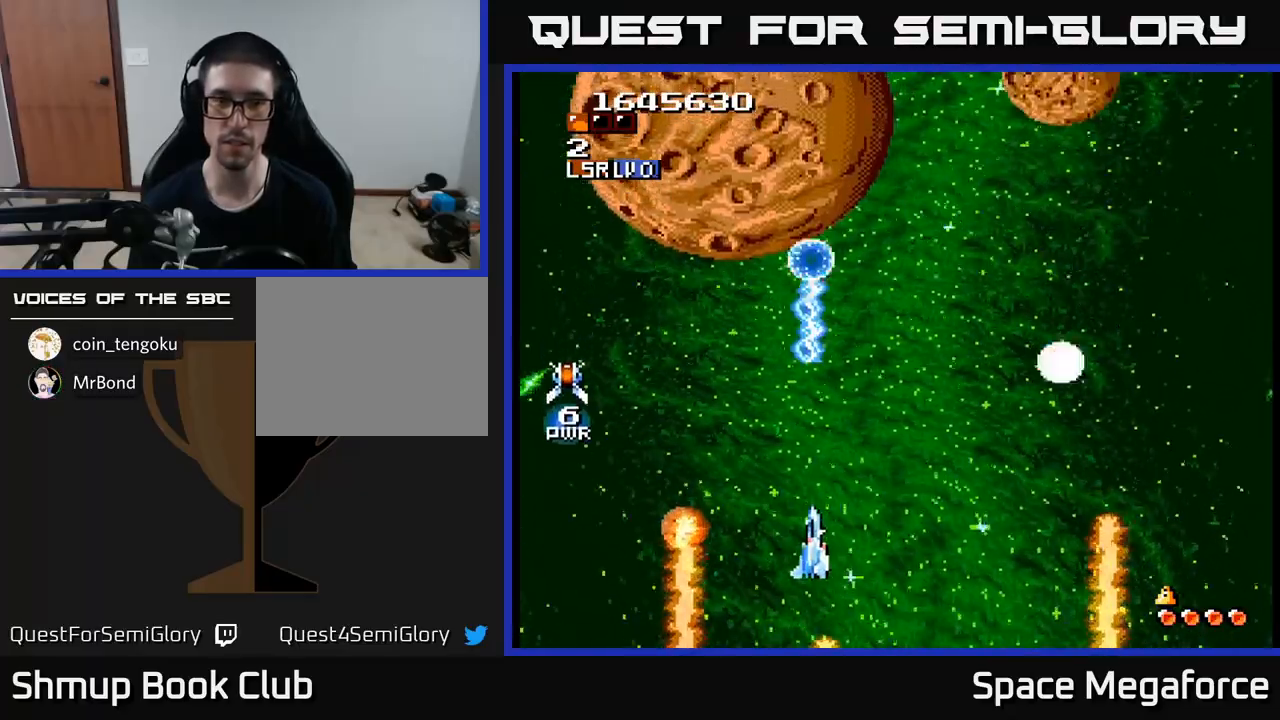
{"buttons": ["X"], "events": [[100, "DPAD_LEFT", "up"], [267, "DPAD_UP", "up"], [283, "DPAD_UP", "down"], [417, "DPAD_UP", "up"]]}
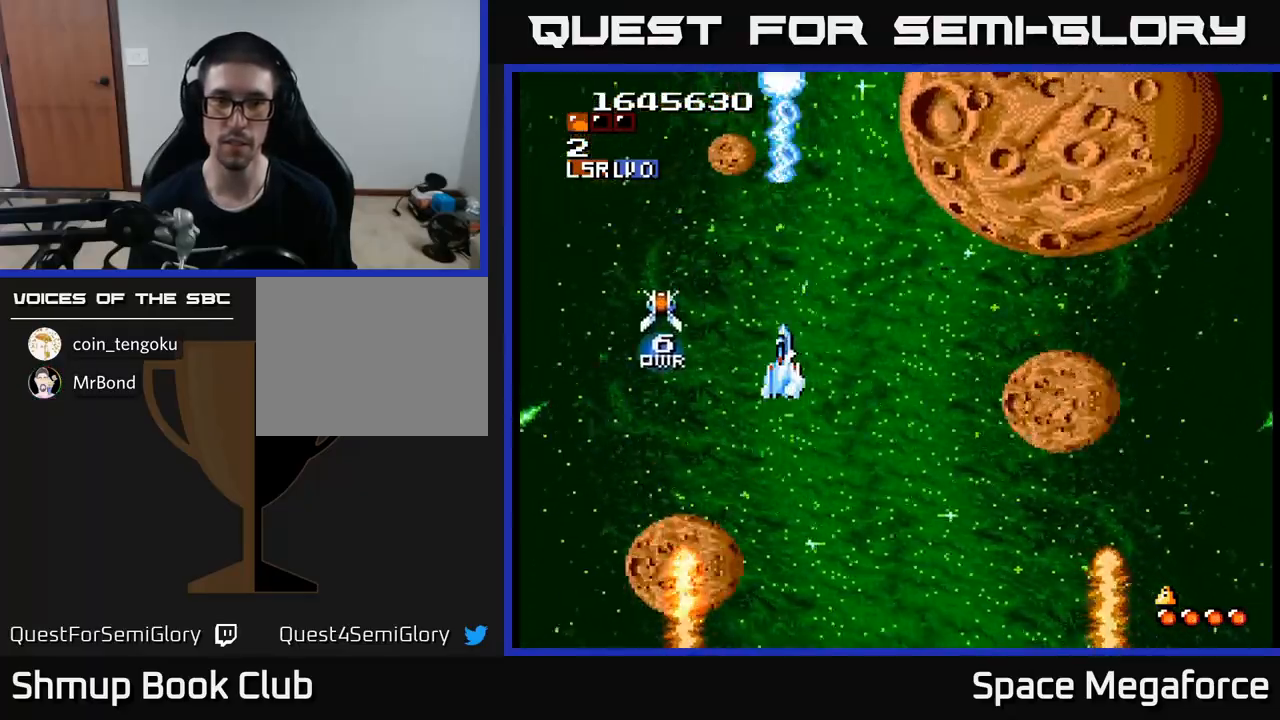
{"buttons": ["X"], "events": [[67, "DPAD_RIGHT", "down"], [133, "DPAD_DOWN", "down"], [217, "DPAD_RIGHT", "up"], [283, "DPAD_RIGHT", "down"], [300, "DPAD_DOWN", "up"], [367, "DPAD_RIGHT", "up"]]}
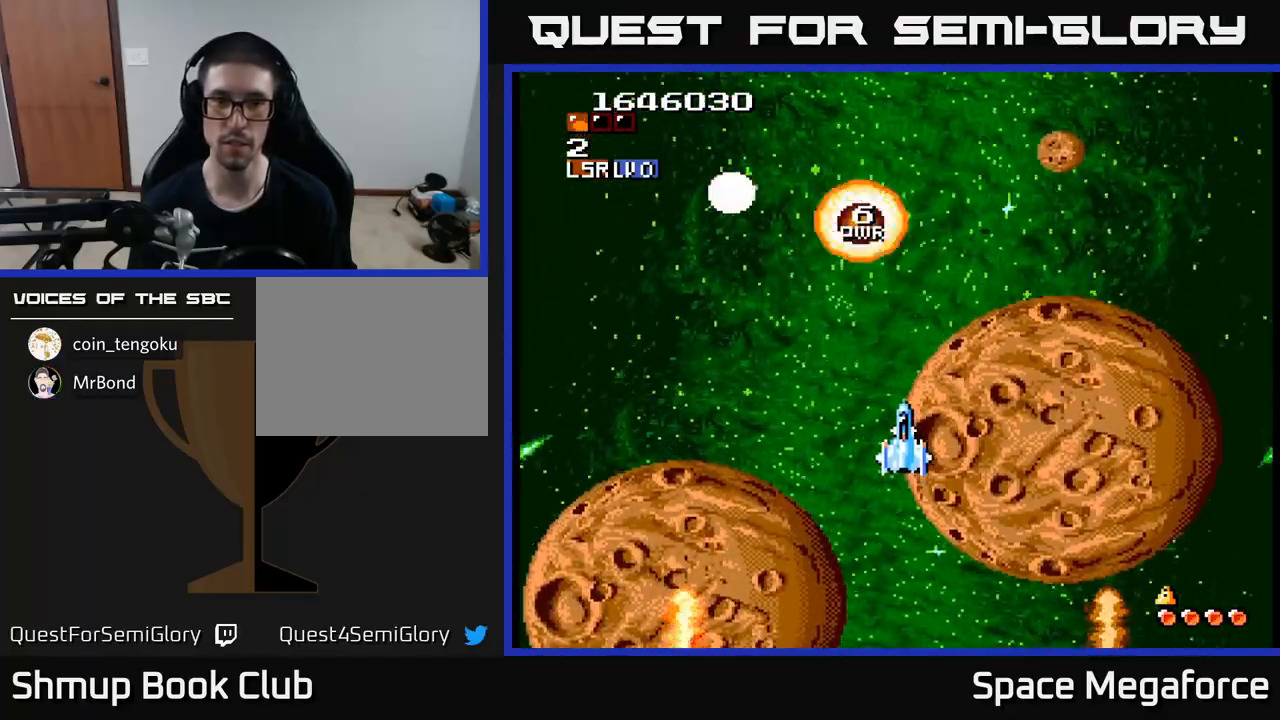
{"buttons": ["X", "DPAD_UP", "DPAD_LEFT"], "events": [[283, "DPAD_LEFT", "down"], [467, "DPAD_UP", "down"]]}